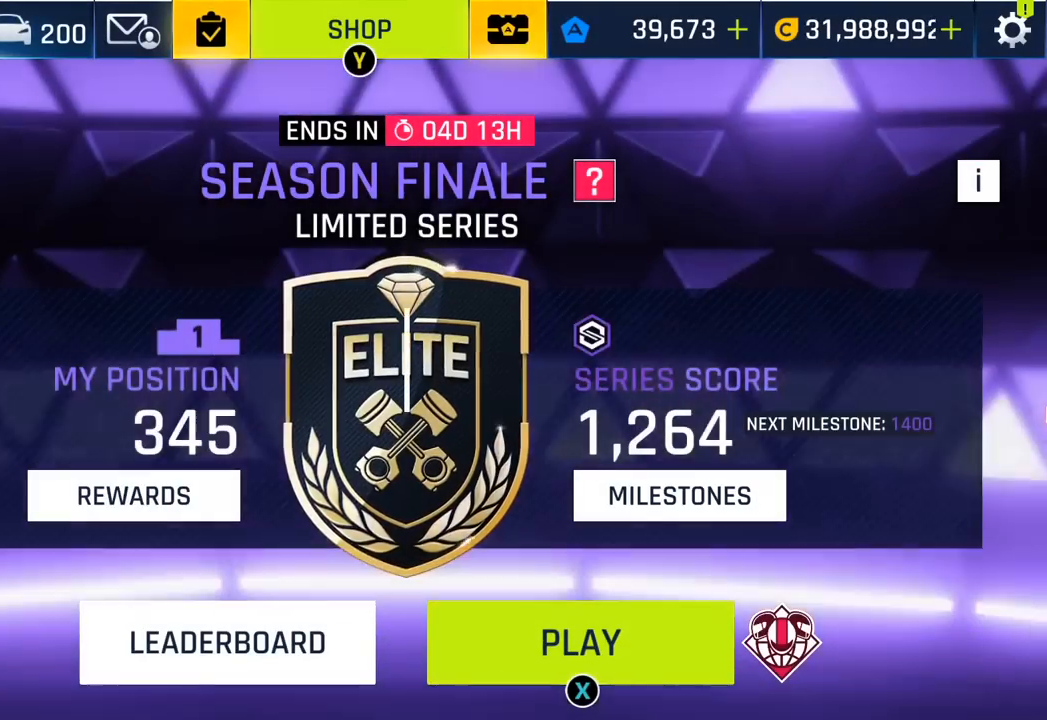
Gameplay with a controller (PlayStation layout); each line is a JSON object with the inputs held at the frame after it. "events" lists button and stick changes between this image and that frame as [ms after this image, input, new state], when the widget could be followed in between. Not read: right_stick.
{"buttons": [], "left_stick": "center", "events": []}
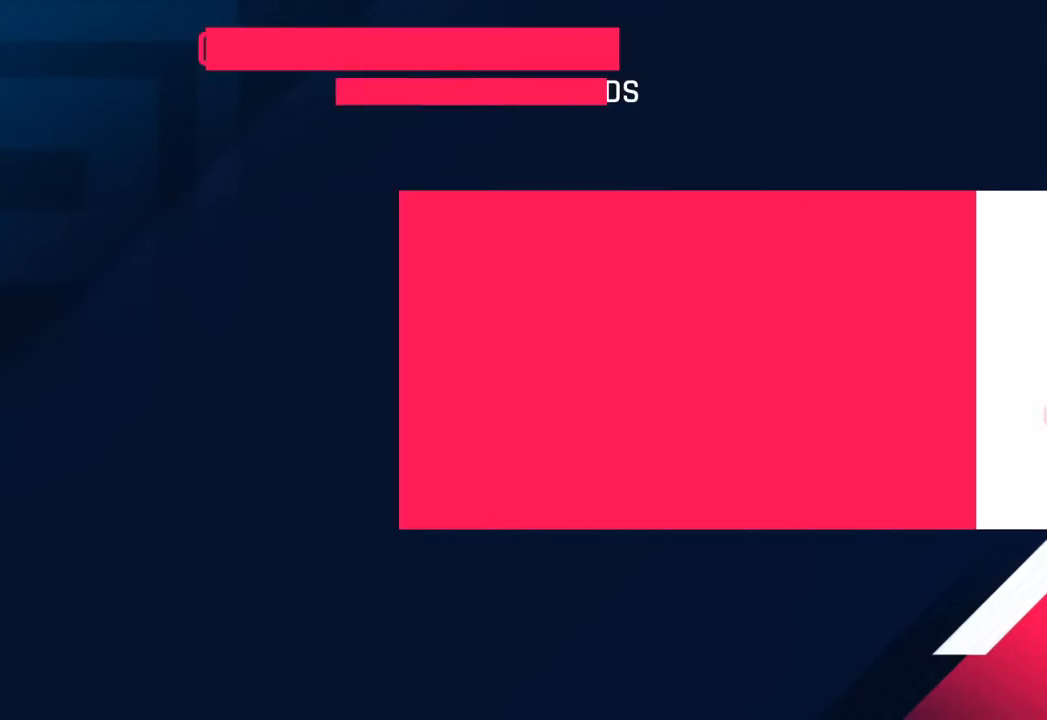
{"buttons": [], "left_stick": "center", "events": [[317, "CROSS", "down"], [433, "CROSS", "up"]]}
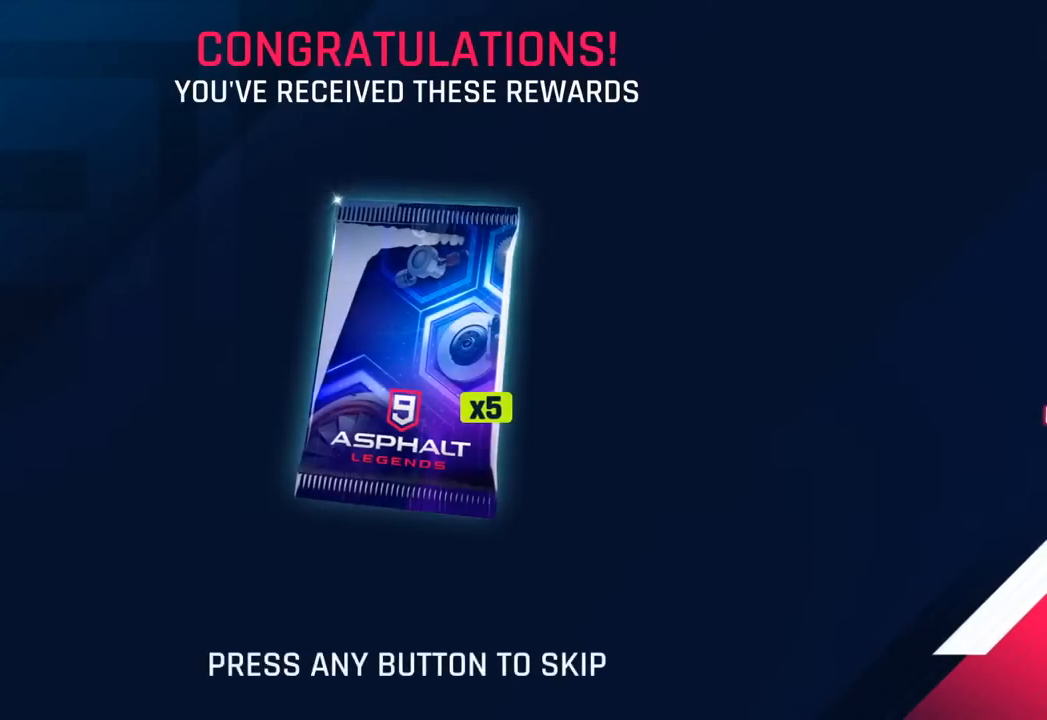
{"buttons": [], "left_stick": "center", "events": [[33, "CROSS", "down"], [150, "CROSS", "up"], [283, "CROSS", "down"], [417, "CROSS", "up"]]}
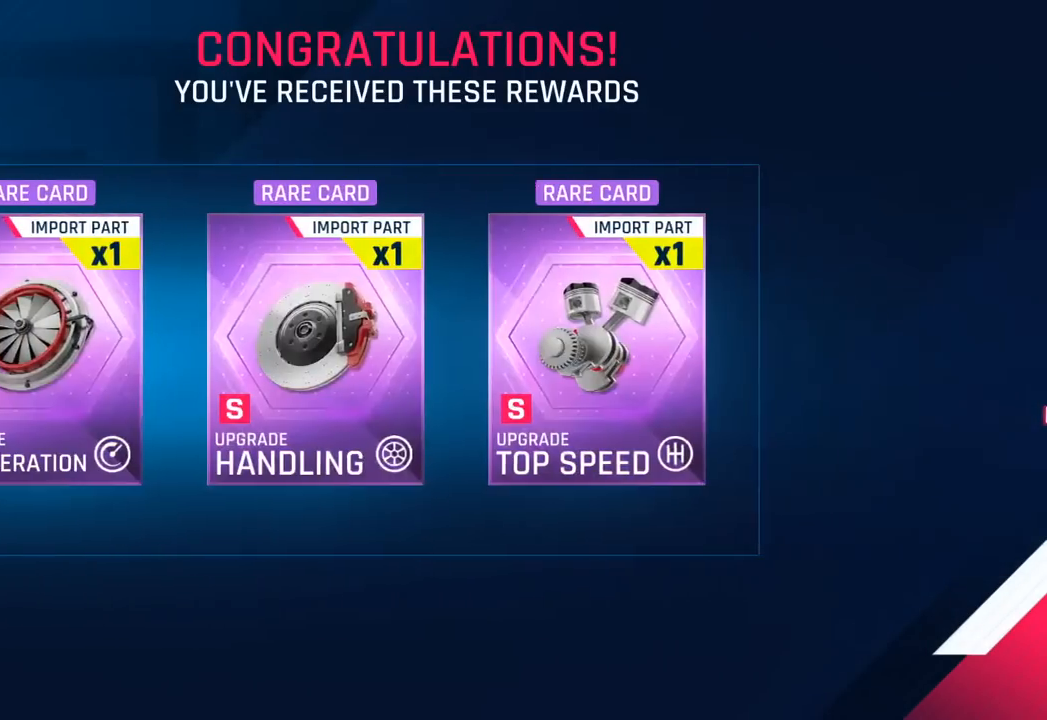
{"buttons": ["CROSS"], "left_stick": "center", "events": [[450, "CROSS", "down"]]}
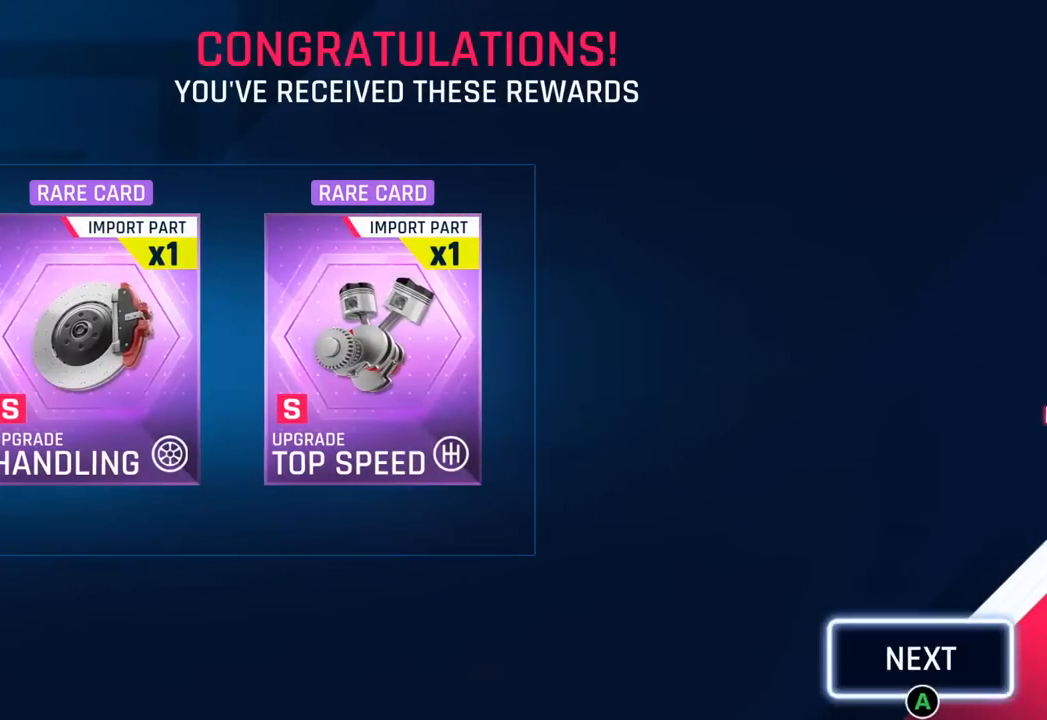
{"buttons": [], "left_stick": "center", "events": [[83, "CROSS", "up"]]}
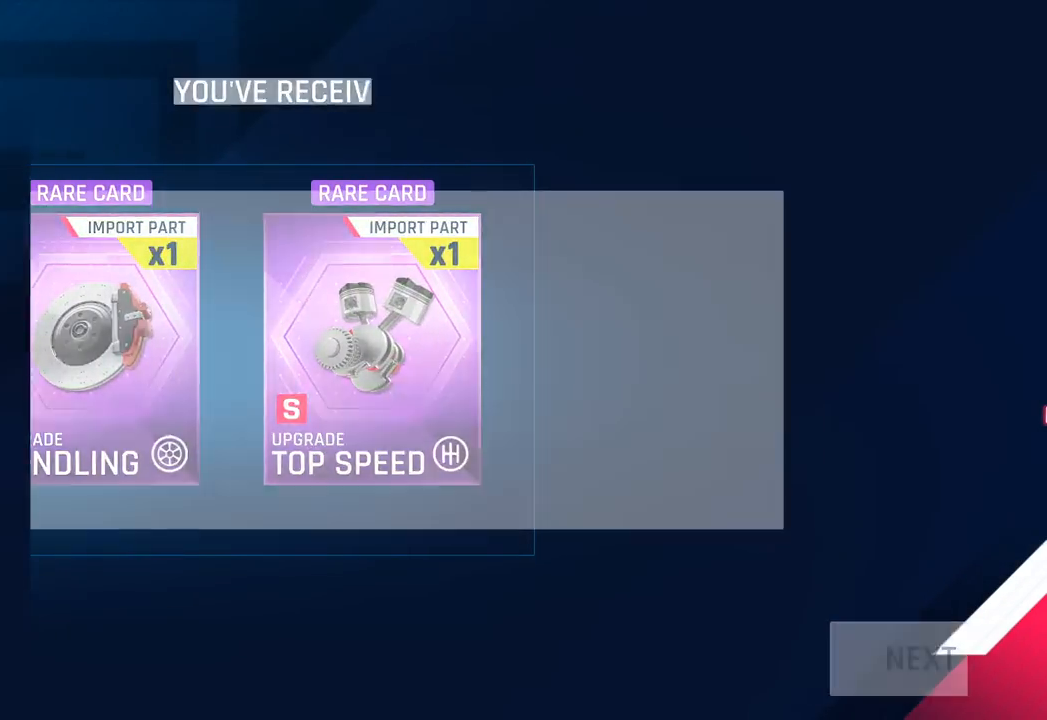
{"buttons": [], "left_stick": "center", "events": []}
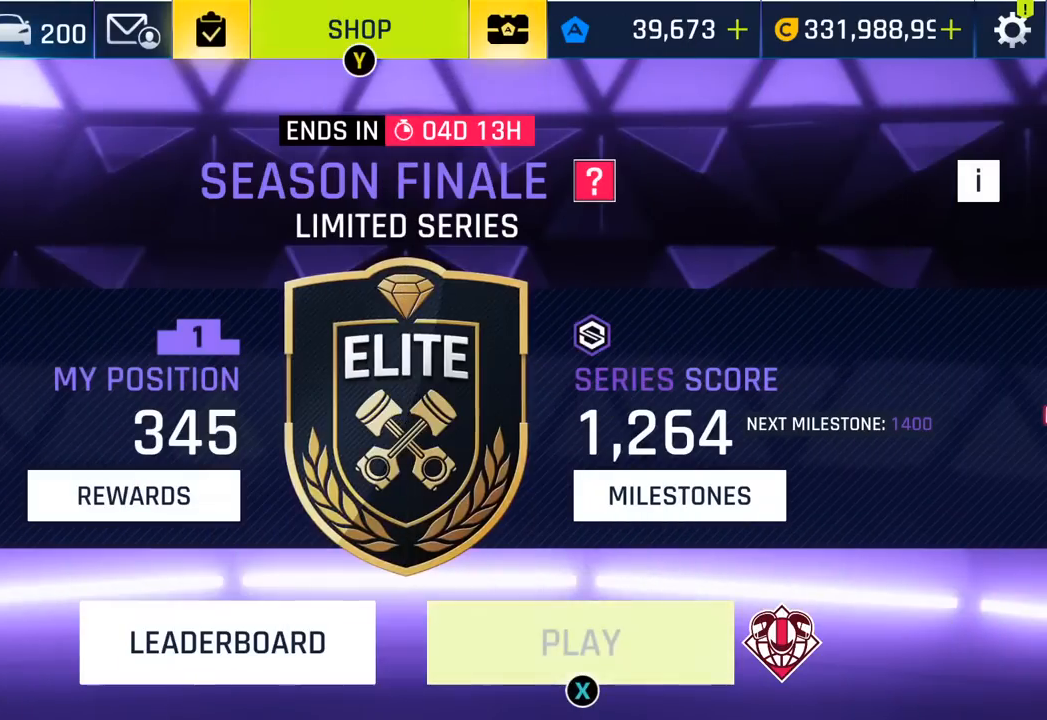
{"buttons": [], "left_stick": "center", "events": [[333, "SQUARE", "down"], [467, "SQUARE", "up"]]}
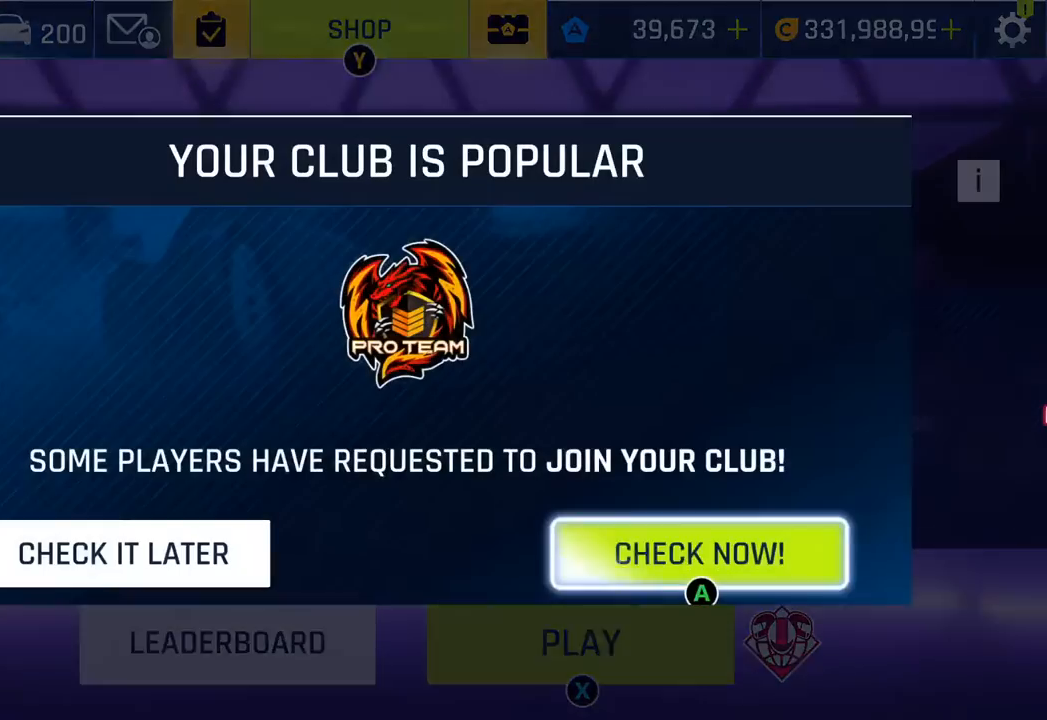
{"buttons": ["CROSS"], "left_stick": "center", "events": [[483, "CROSS", "down"]]}
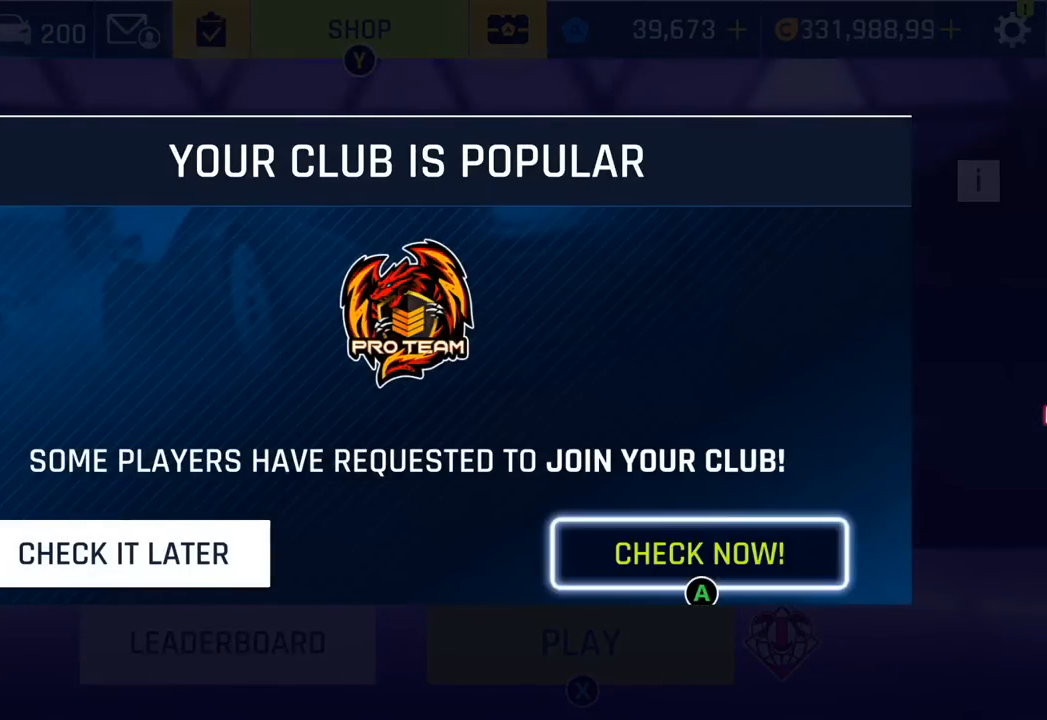
{"buttons": [], "left_stick": "center", "events": [[133, "CROSS", "up"]]}
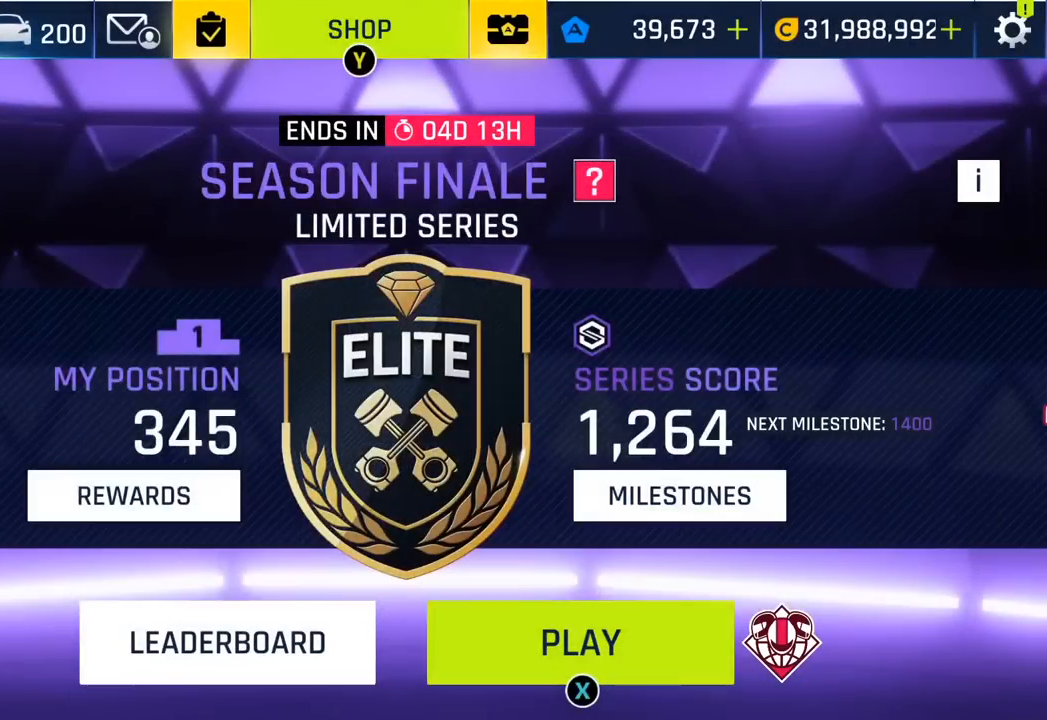
{"buttons": [], "left_stick": "center", "events": []}
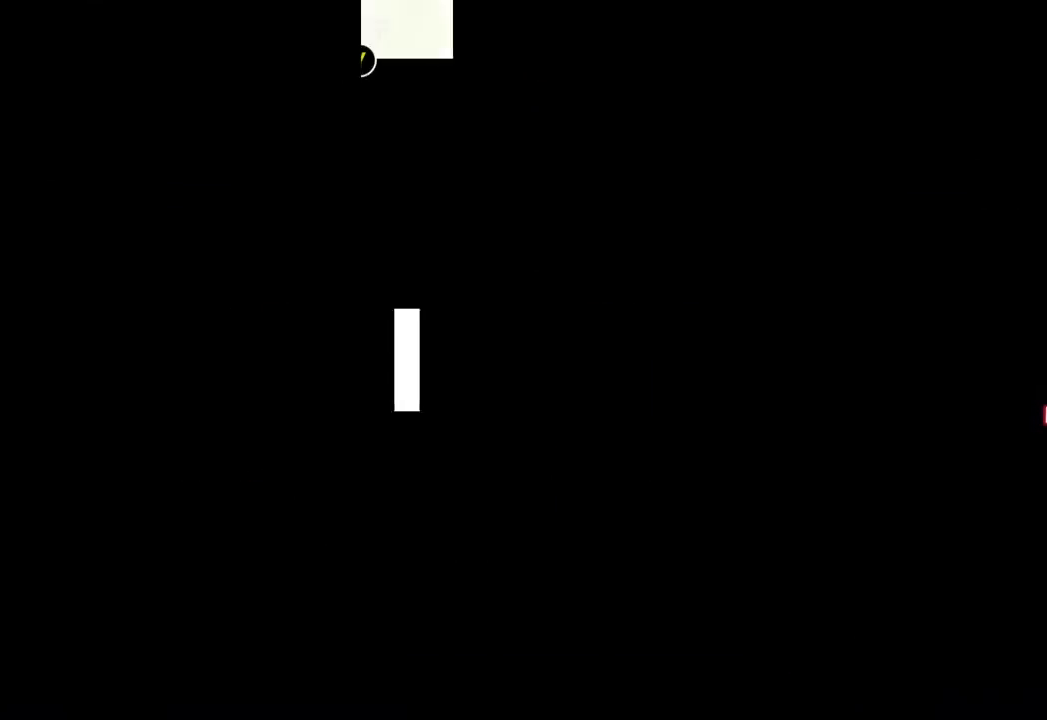
{"buttons": [], "left_stick": "center", "events": []}
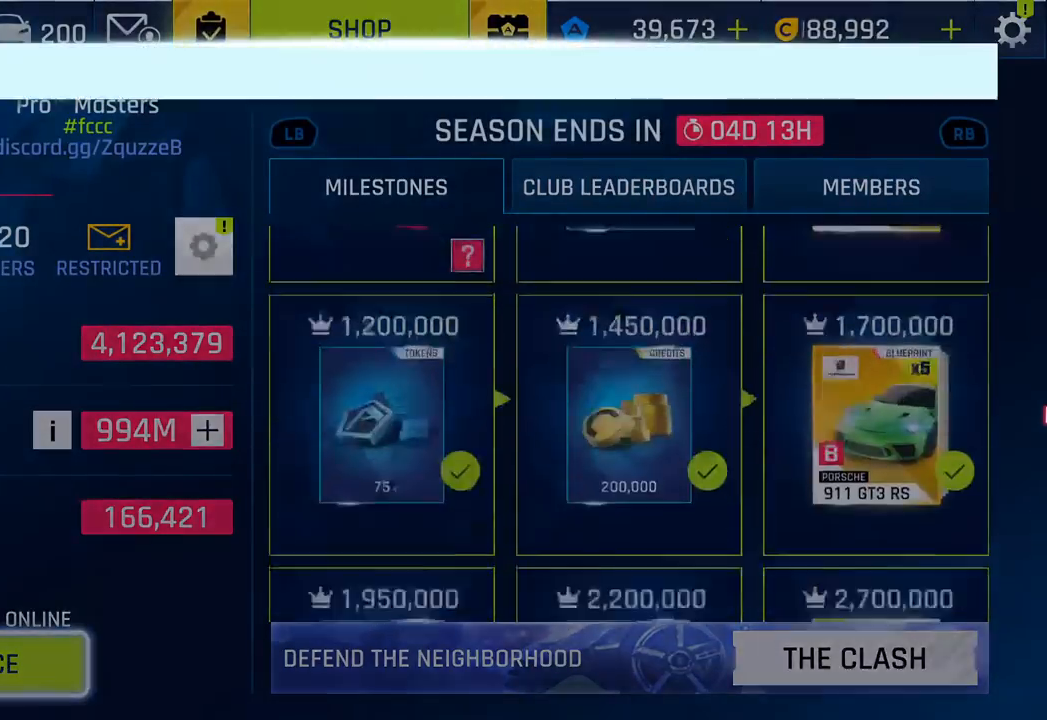
{"buttons": [], "left_stick": "center", "events": []}
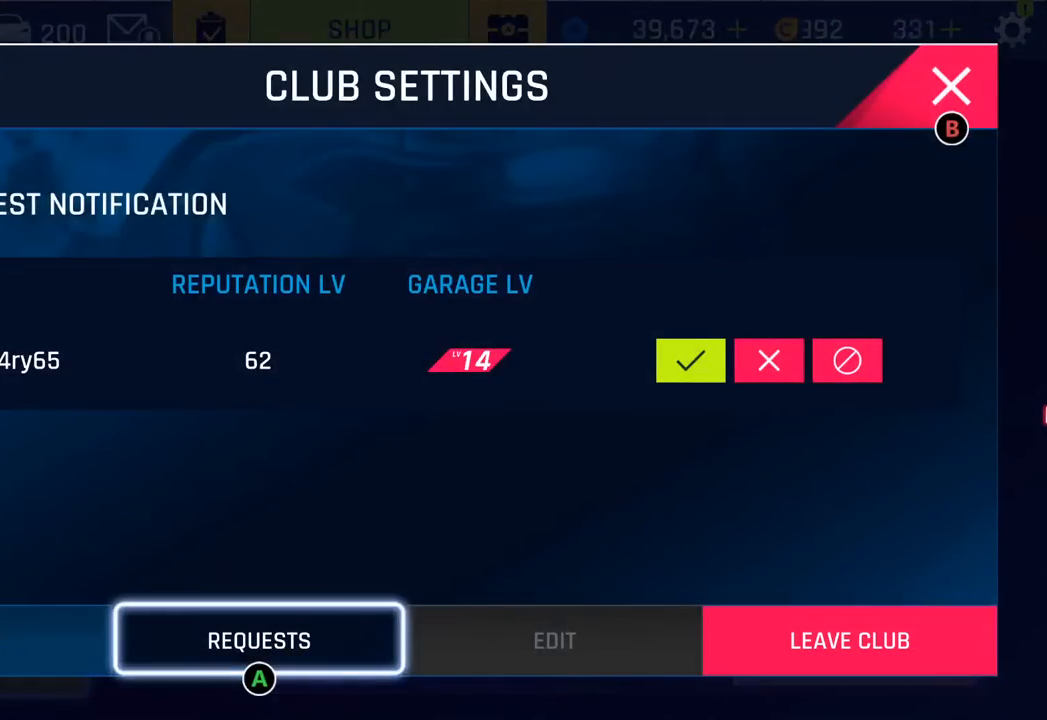
{"buttons": ["DPAD_RIGHT"], "left_stick": "center", "events": [[233, "DPAD_UP", "down"], [333, "DPAD_UP", "up"], [433, "DPAD_RIGHT", "down"]]}
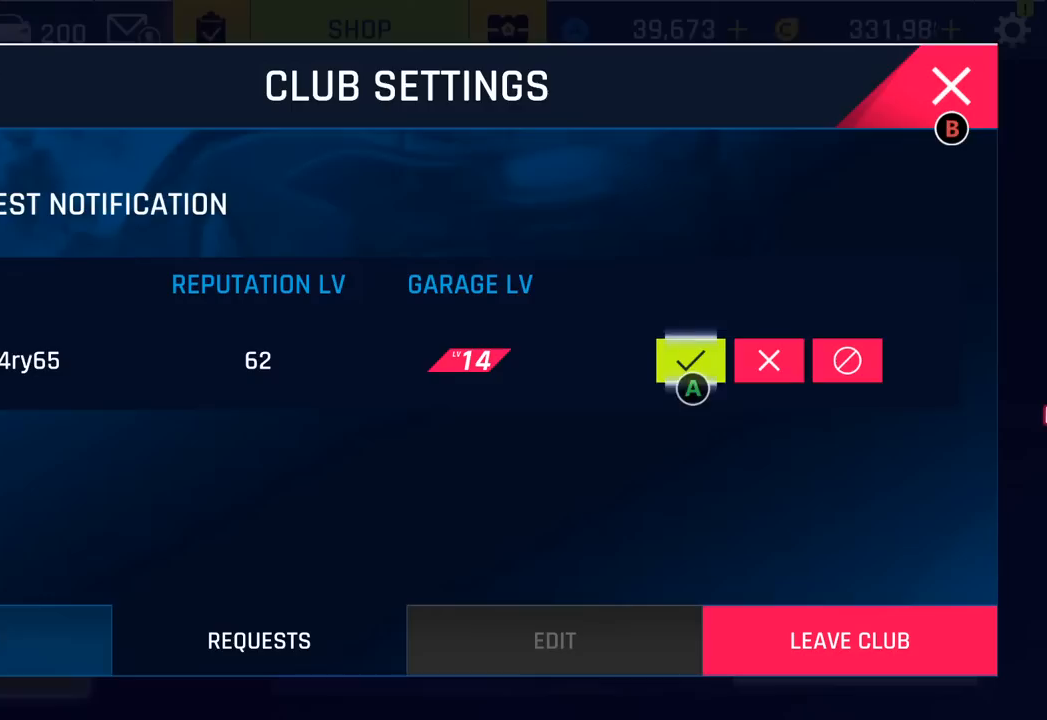
{"buttons": [], "left_stick": "center", "events": [[67, "DPAD_RIGHT", "up"], [133, "DPAD_RIGHT", "down"], [267, "DPAD_RIGHT", "up"]]}
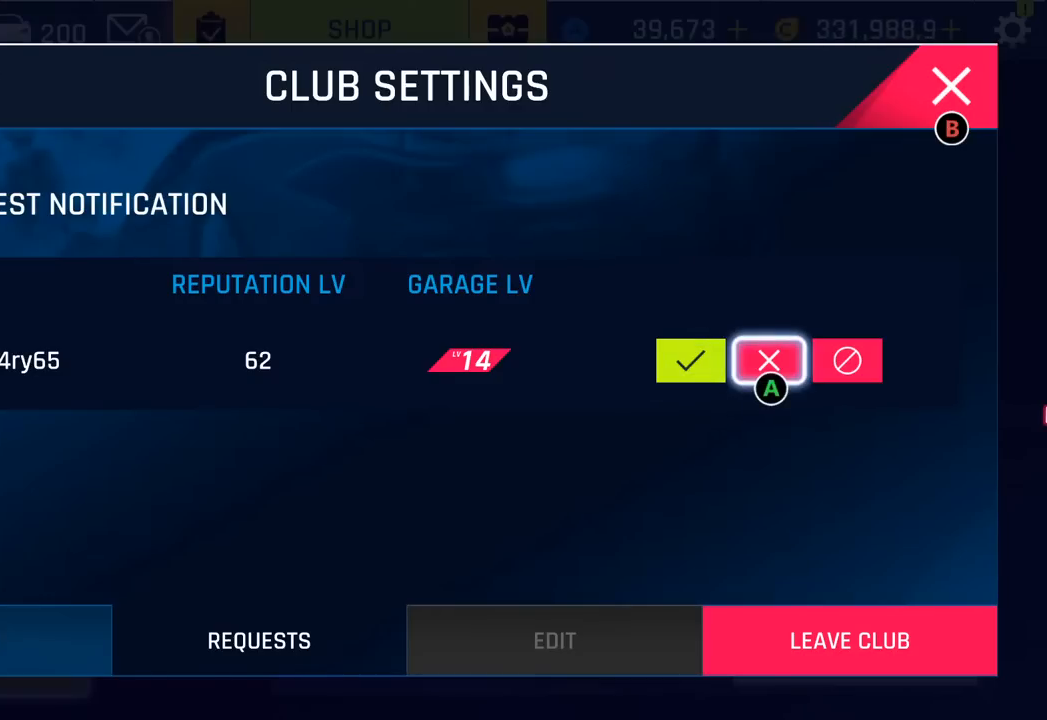
{"buttons": [], "left_stick": "center", "events": []}
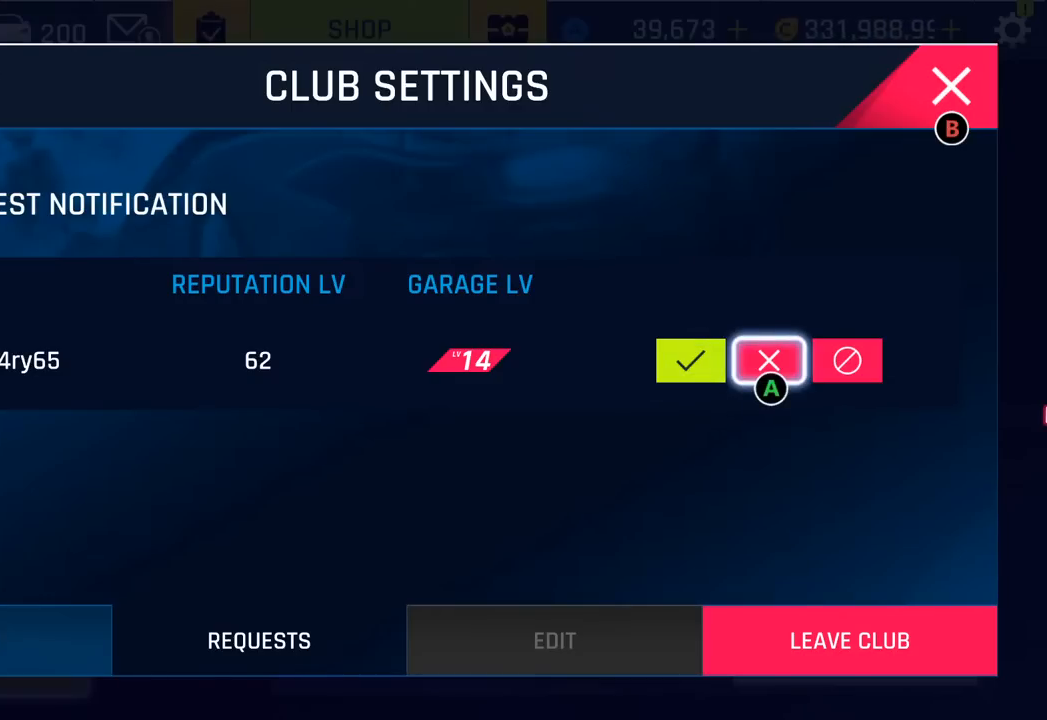
{"buttons": [], "left_stick": "center", "events": []}
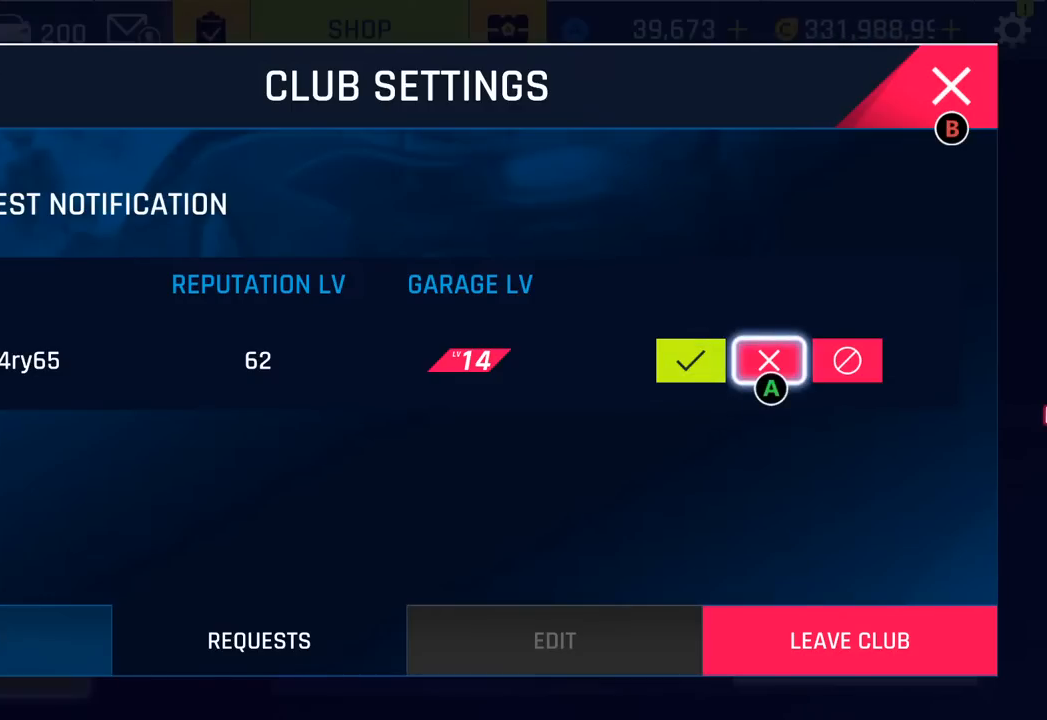
{"buttons": [], "left_stick": "center", "events": []}
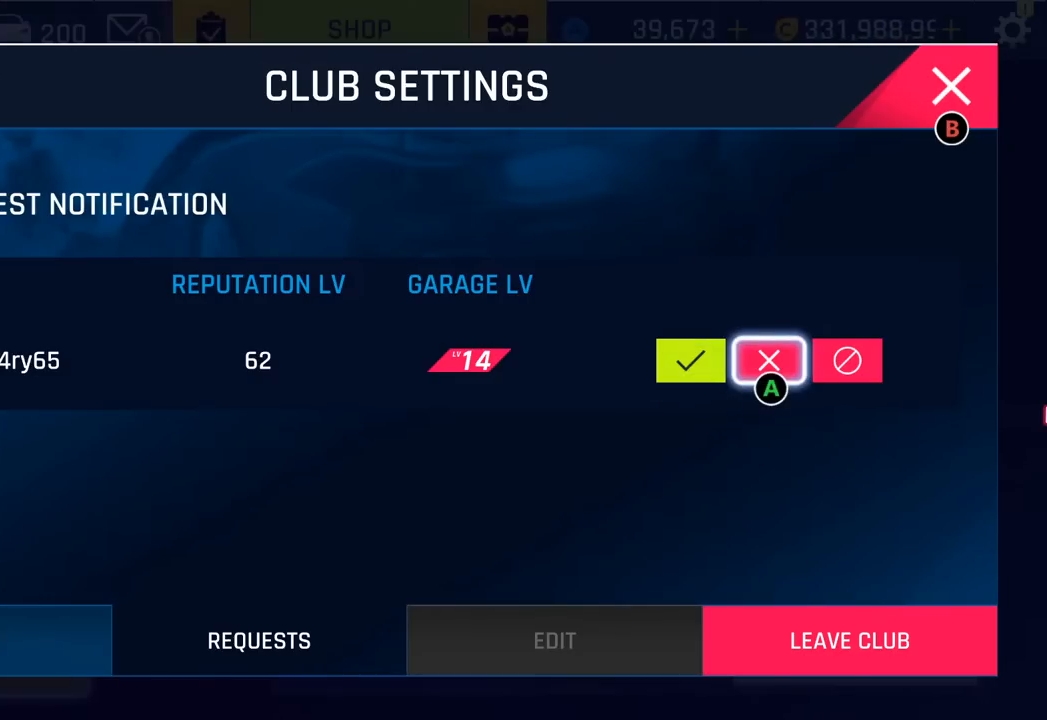
{"buttons": [], "left_stick": "center", "events": []}
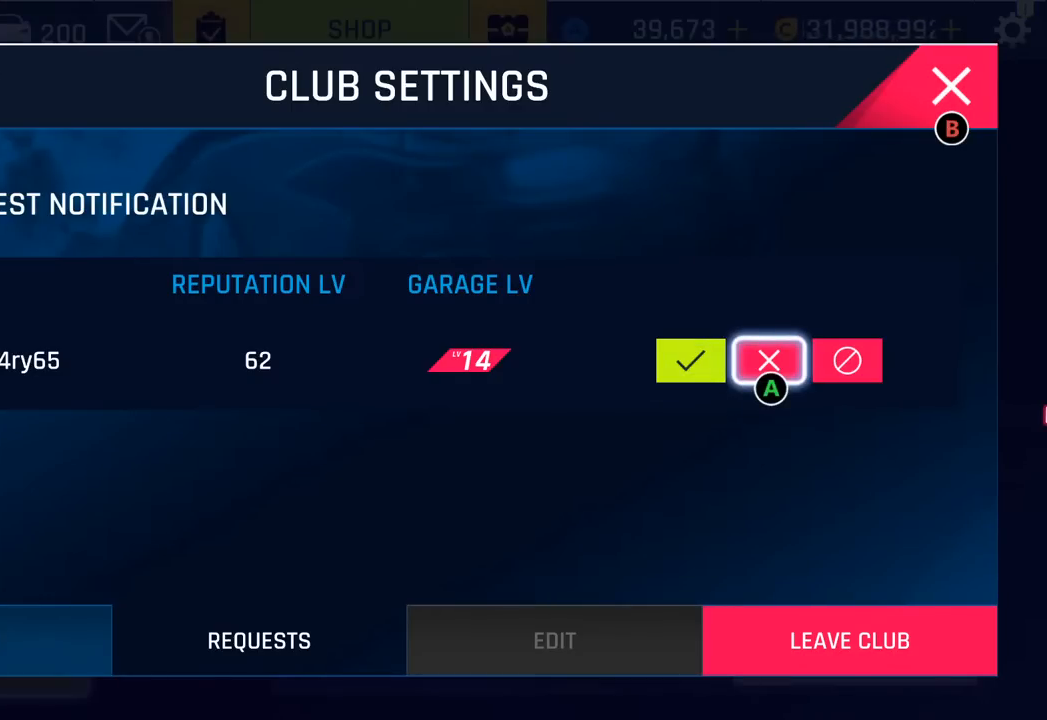
{"buttons": [], "left_stick": "center", "events": []}
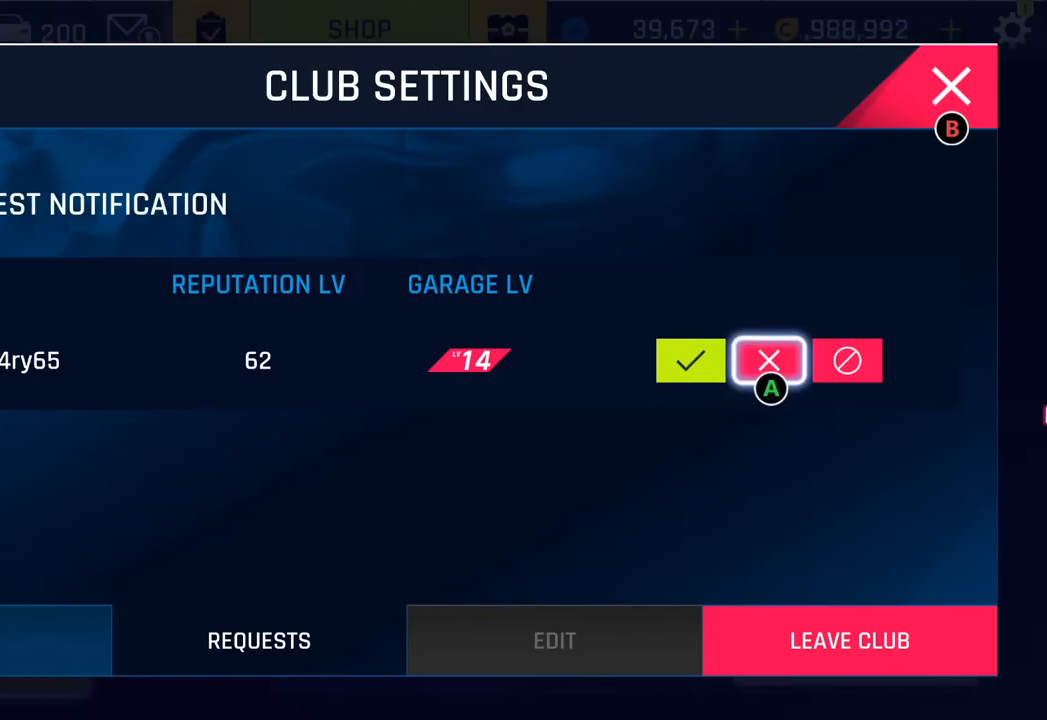
{"buttons": [], "left_stick": "center", "events": []}
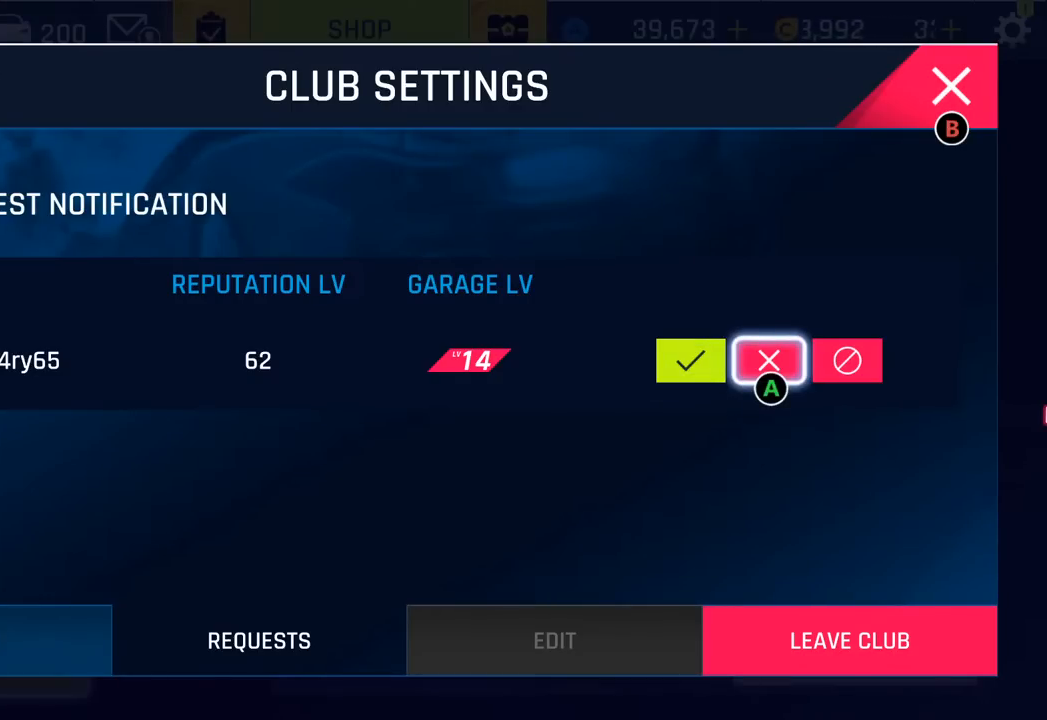
{"buttons": [], "left_stick": "center", "events": [[83, "CROSS", "down"], [183, "CROSS", "up"]]}
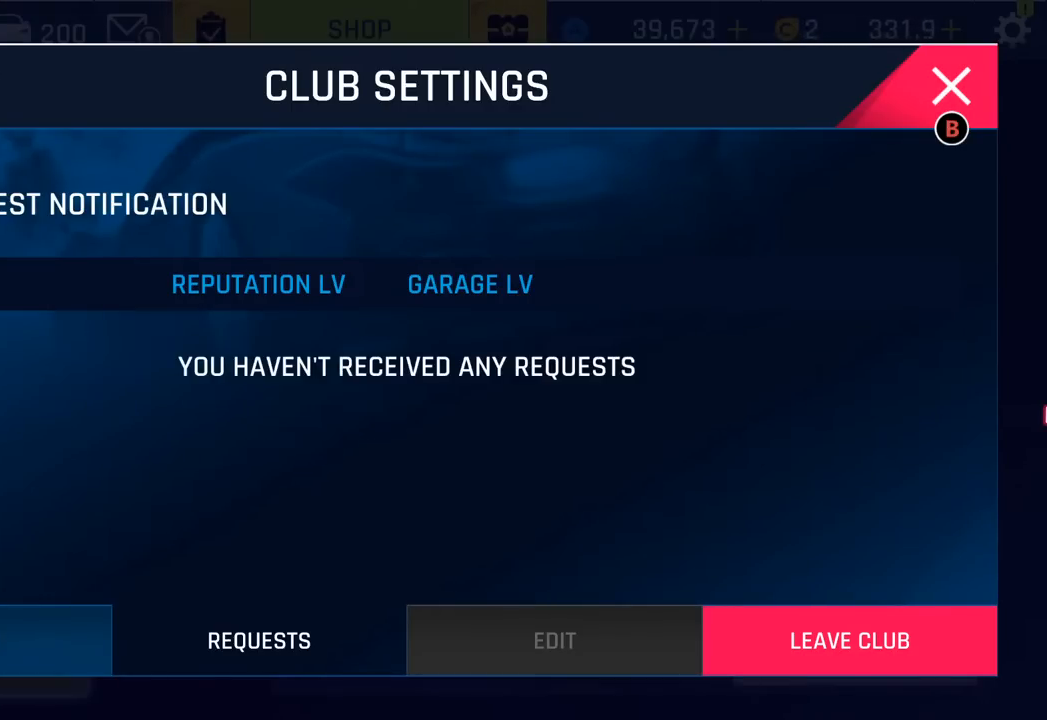
{"buttons": [], "left_stick": "center", "events": [[267, "CIRCLE", "down"], [383, "CIRCLE", "up"]]}
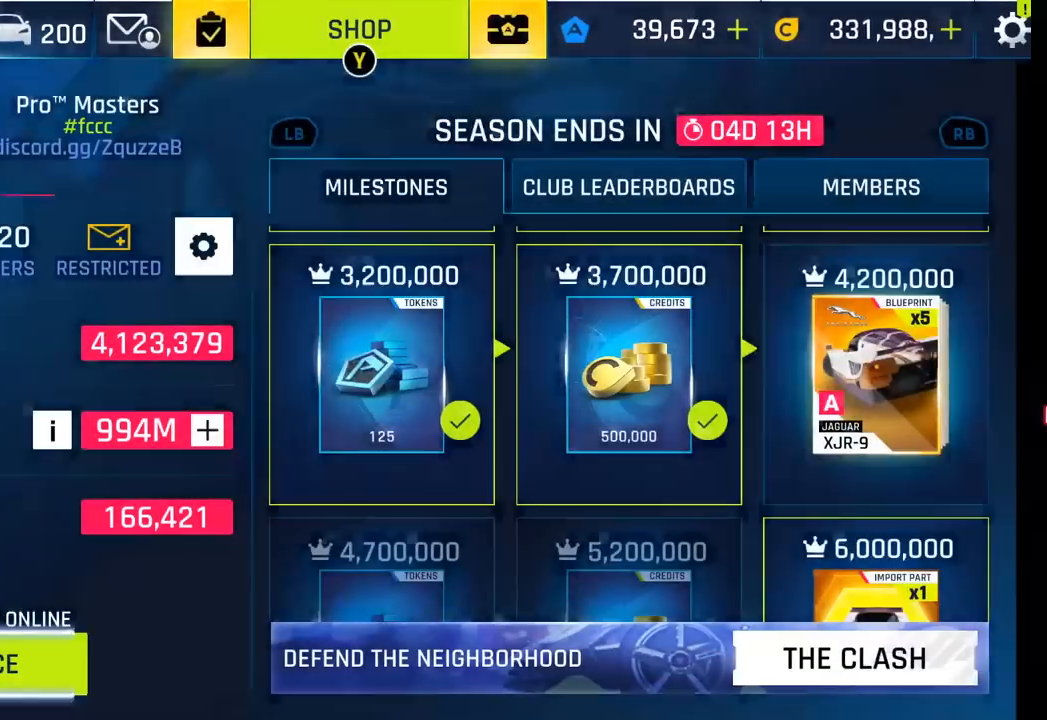
{"buttons": [], "left_stick": "center", "events": [[17, "CIRCLE", "down"], [150, "CIRCLE", "up"], [267, "CIRCLE", "down"], [400, "CIRCLE", "up"]]}
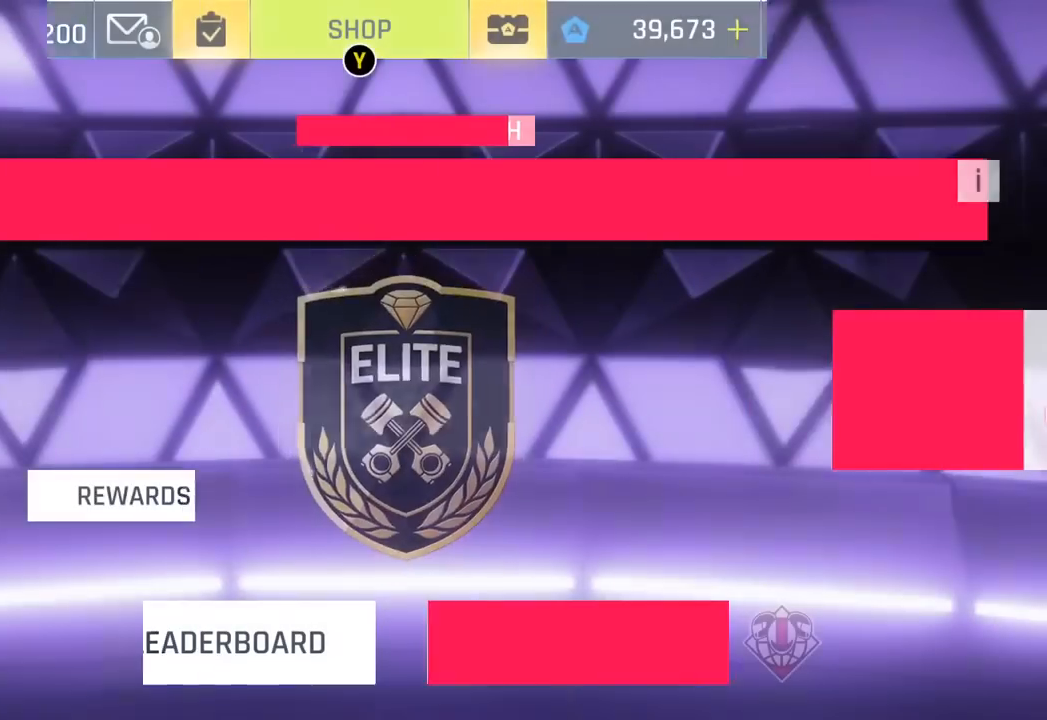
{"buttons": [], "left_stick": "center", "events": []}
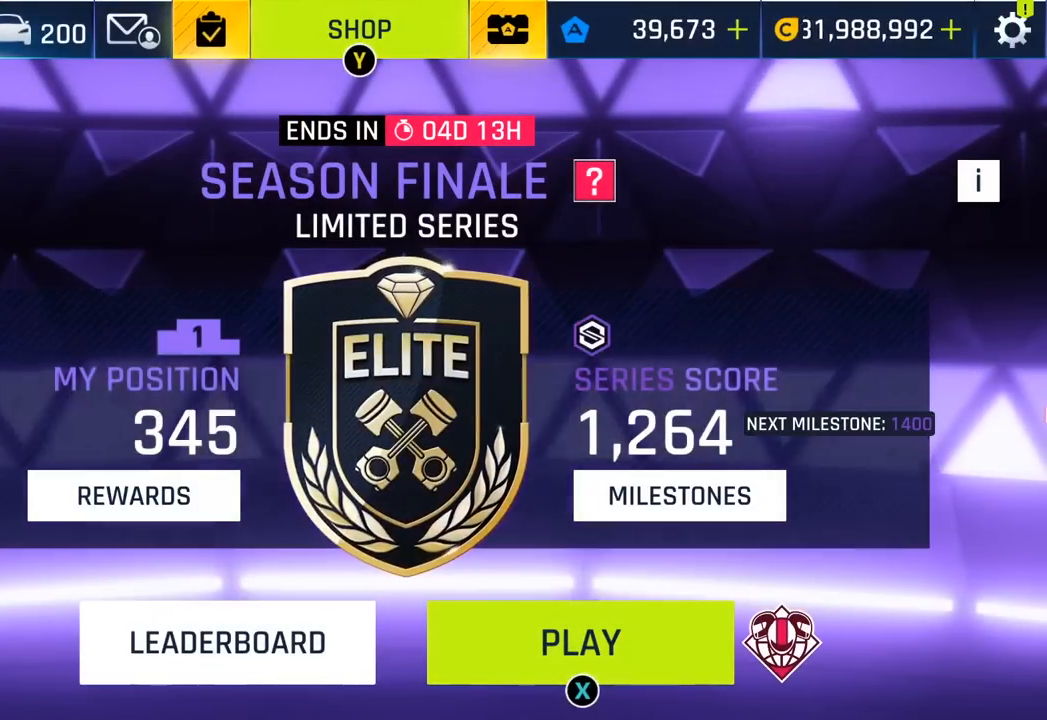
{"buttons": [], "left_stick": "center", "events": []}
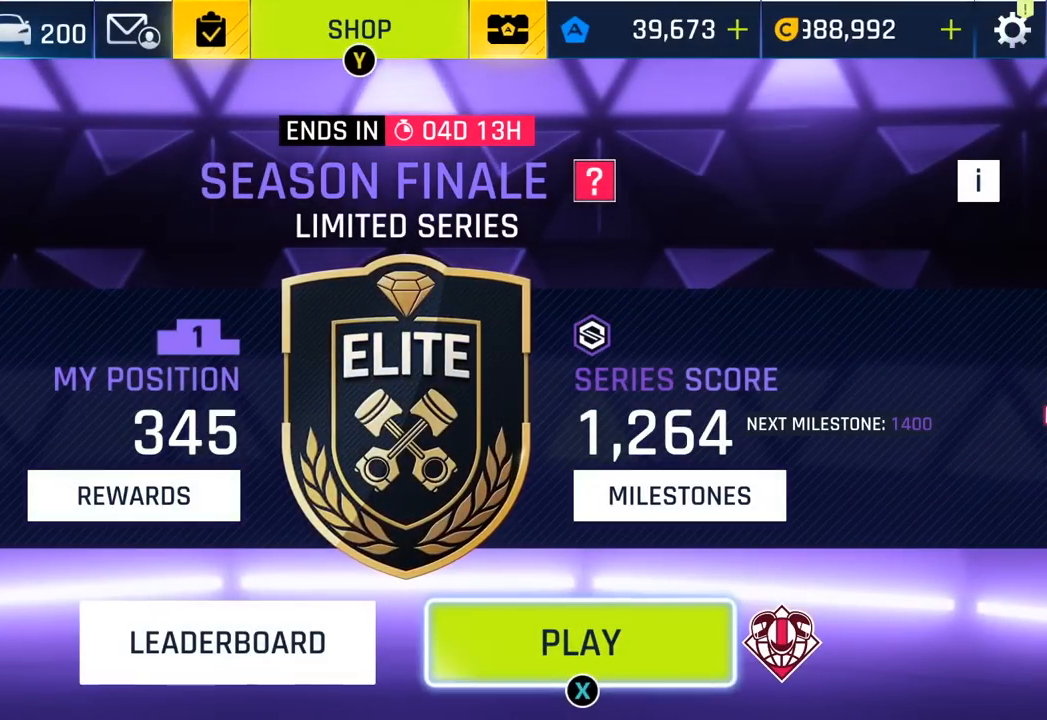
{"buttons": [], "left_stick": "center", "events": [[67, "SQUARE", "down"], [217, "SQUARE", "up"], [300, "left_stick", "up-right"], [367, "left_stick", "center"]]}
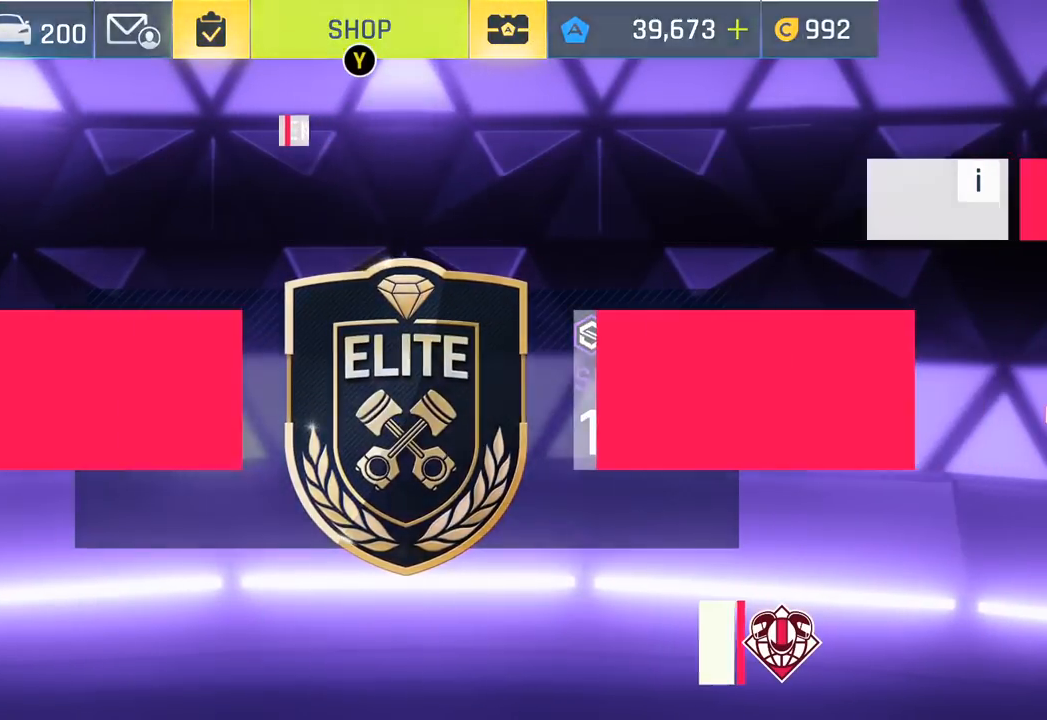
{"buttons": [], "left_stick": "center", "events": []}
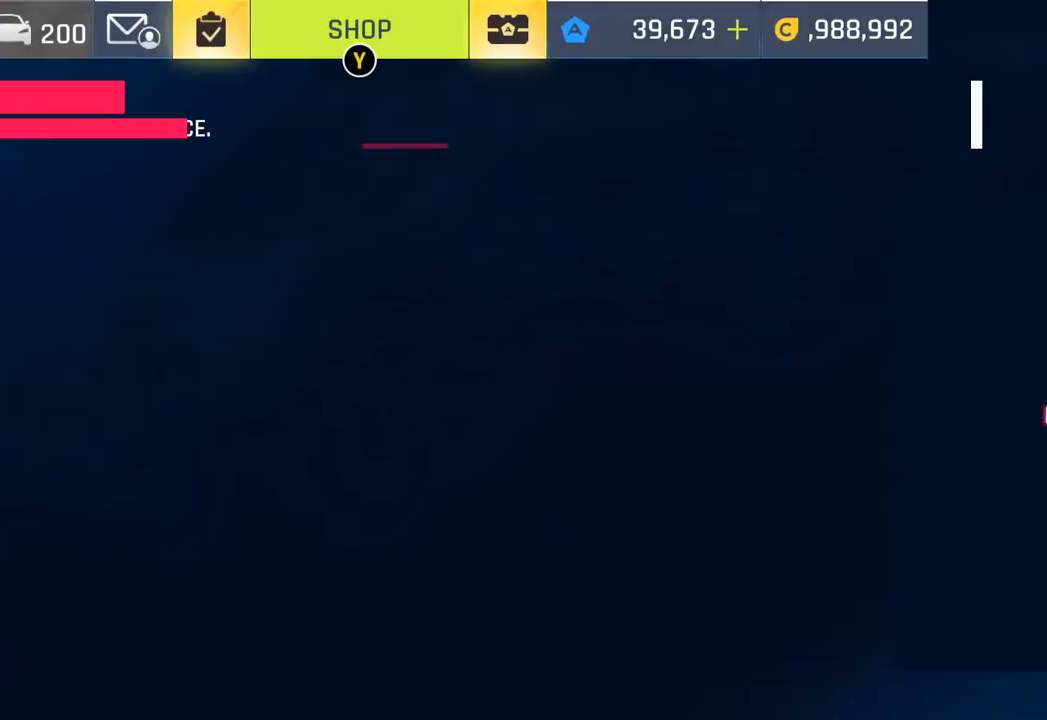
{"buttons": [], "left_stick": "center", "events": []}
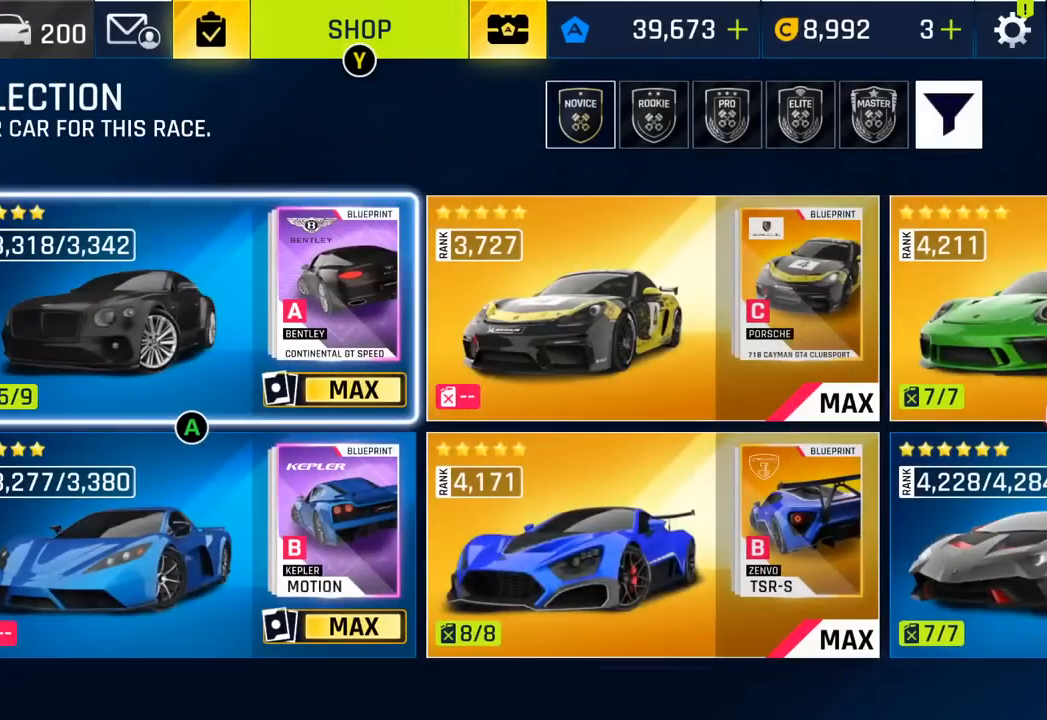
{"buttons": [], "left_stick": "center", "events": []}
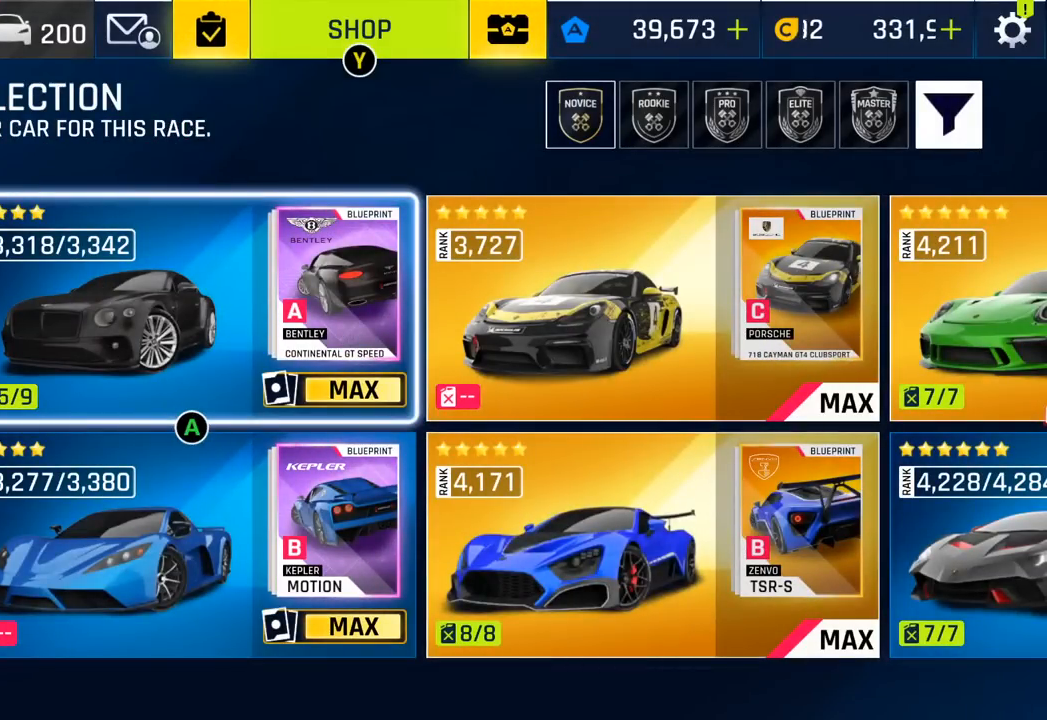
{"buttons": [], "left_stick": "center", "events": [[333, "CROSS", "down"], [467, "CROSS", "up"]]}